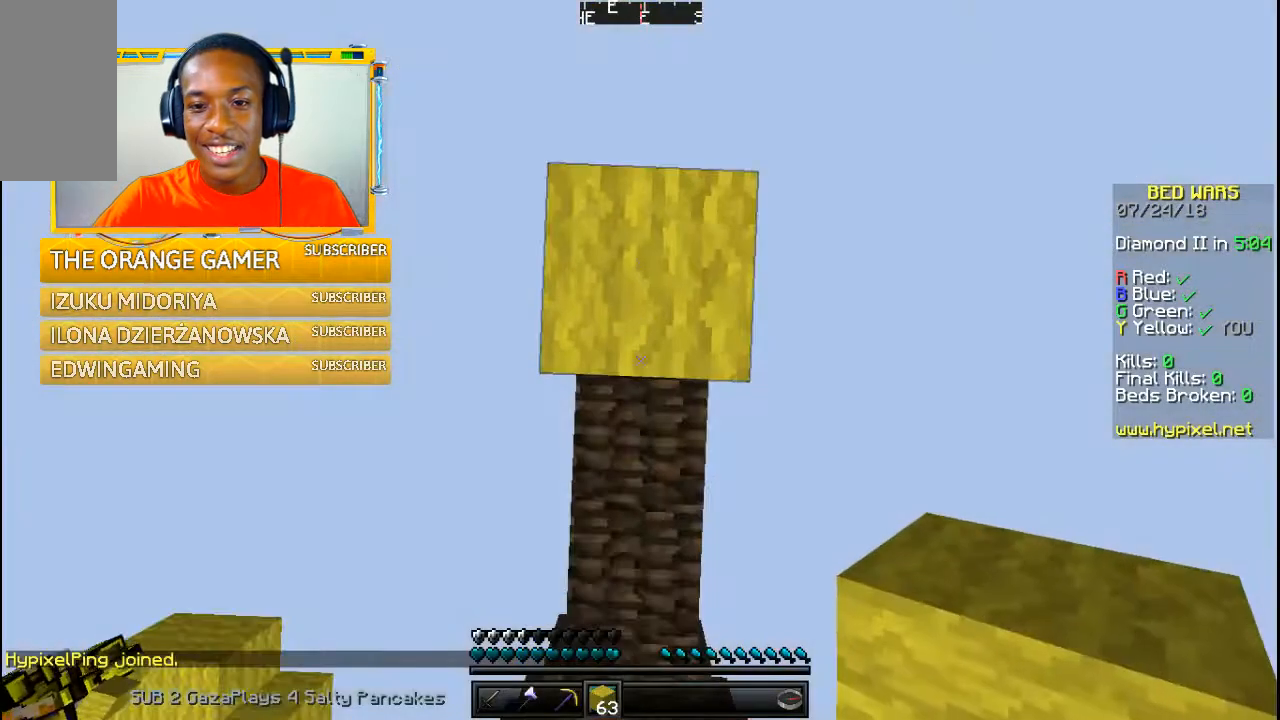
Gameplay with keyboard and mouse; each line is a JSON object with the keys and mouse buttons held at the frame after it. "events" lists presses ("down") and releases ("up") of "a", "w" and "mouse_left" between this image and that frame as [ms after this image, input, new state], when the widget could be followed in between. "mouse_left" = the "left" button of the "mouse" list. No other keys are recorded. Fast repeated clicks can show as one long hold. Mouse movement is not recorded.
{"keys": ["w"], "mouse": [], "events": [[467, "w", "down"]]}
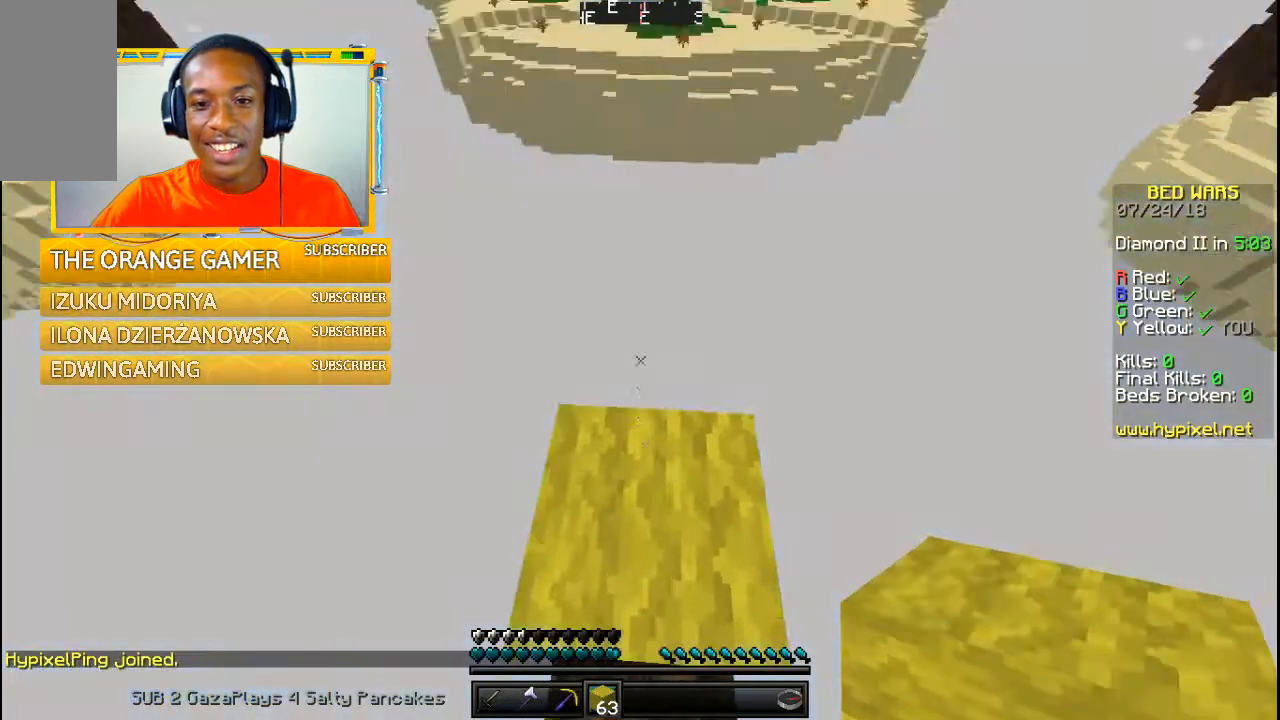
{"keys": [], "mouse": [], "events": [[467, "w", "up"]]}
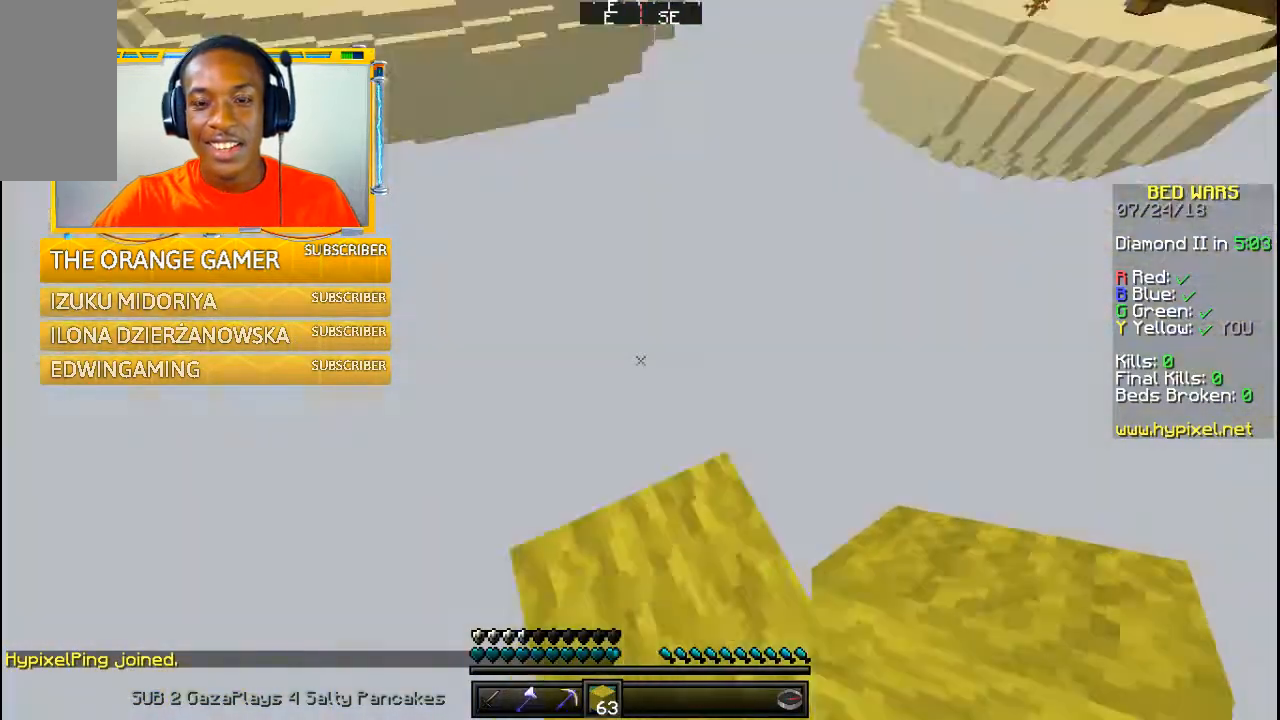
{"keys": [], "mouse": [], "events": []}
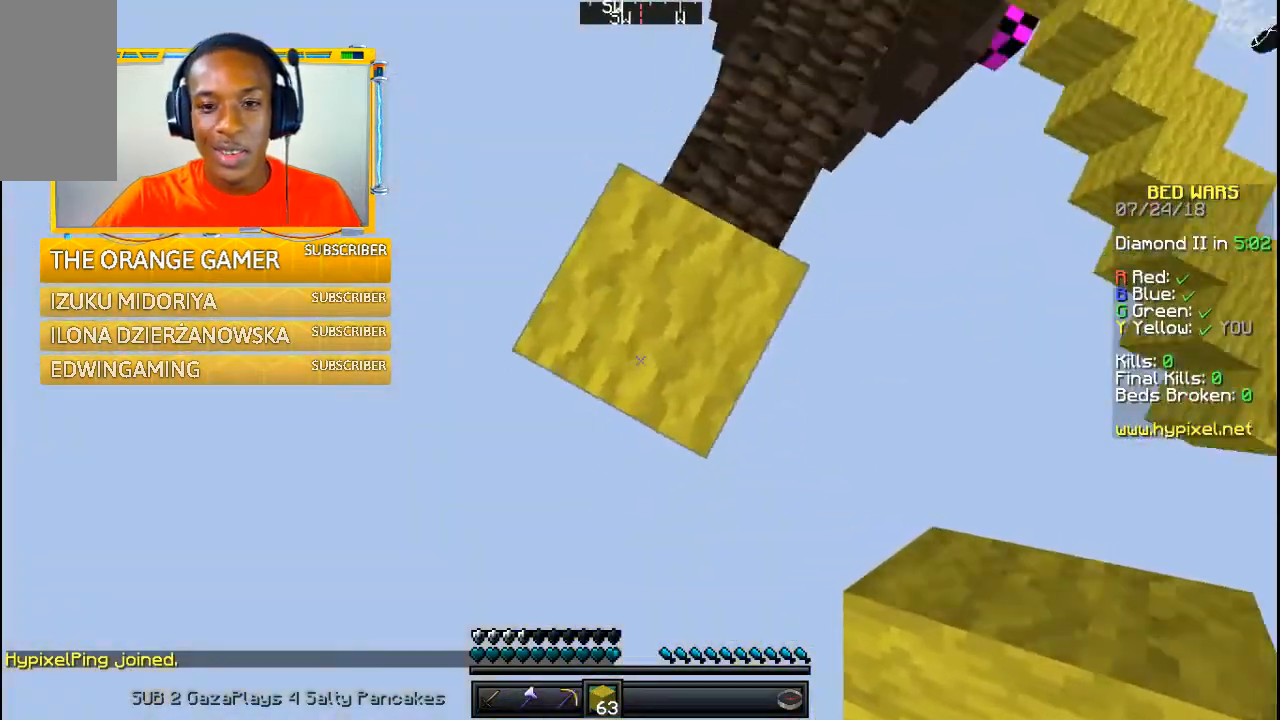
{"keys": ["a"], "mouse": [], "events": [[100, "a", "down"]]}
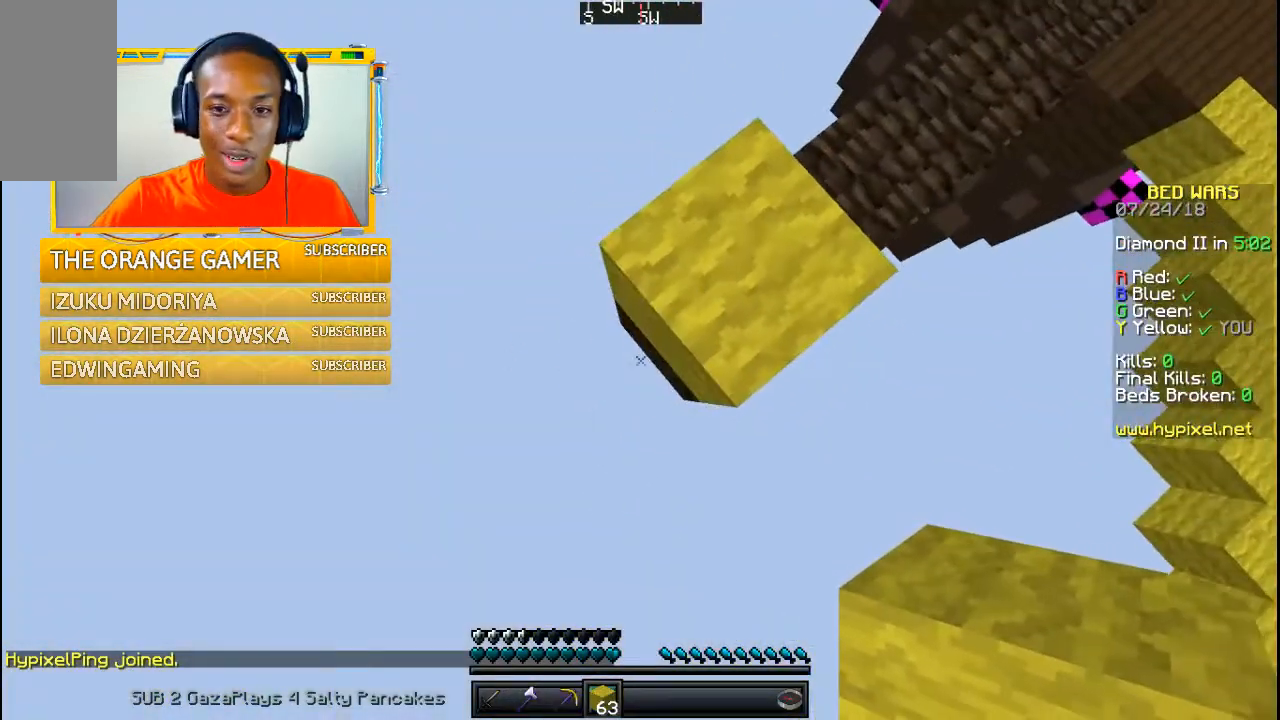
{"keys": ["a"], "mouse": [], "events": []}
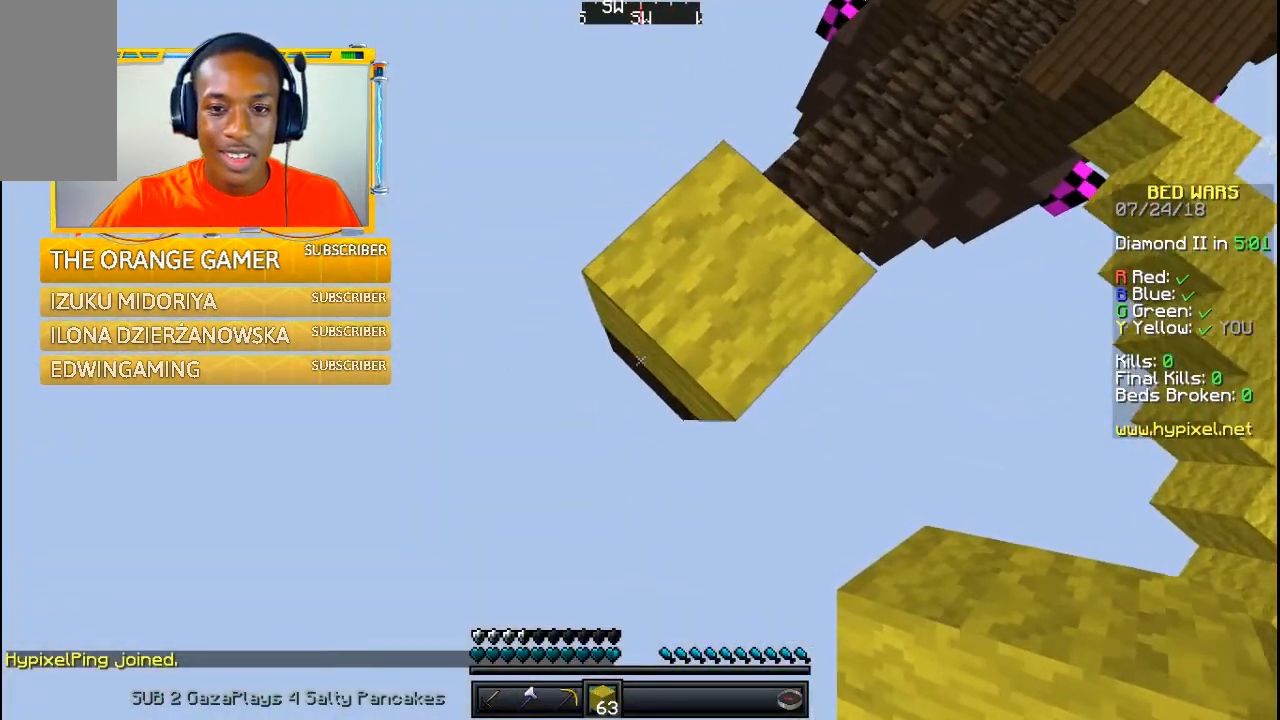
{"keys": ["a"], "mouse": [], "events": []}
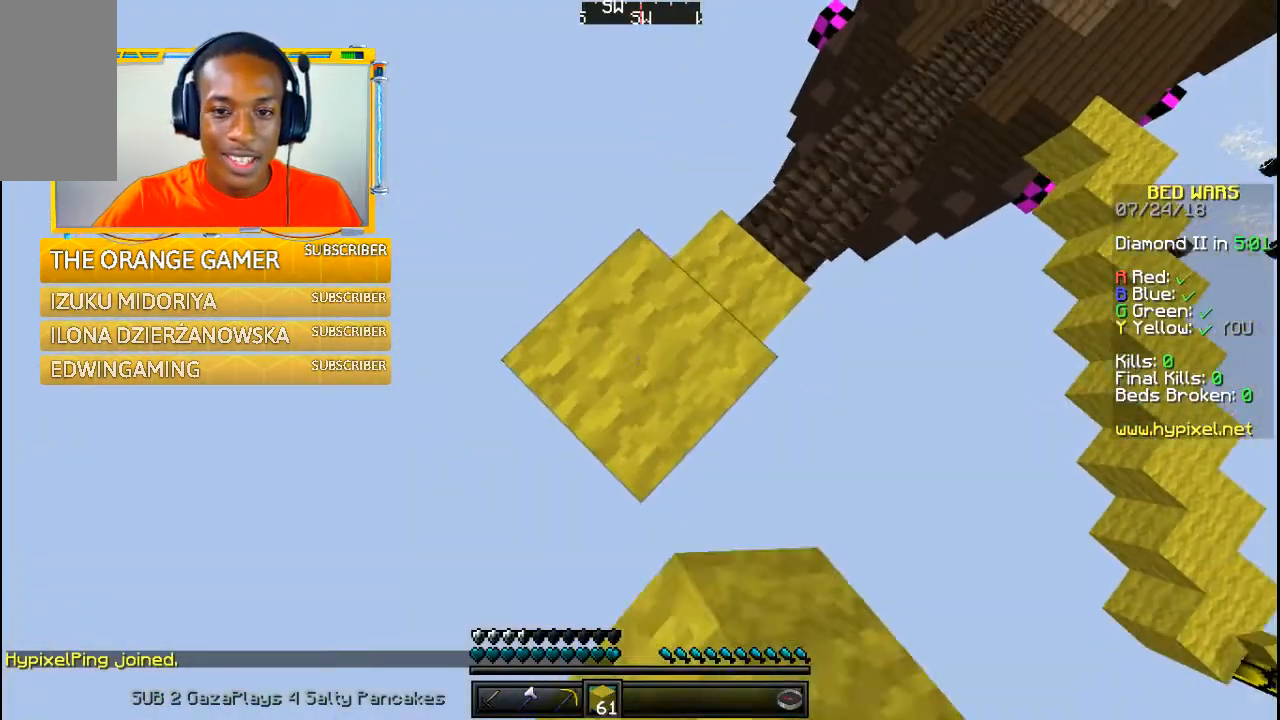
{"keys": ["a"], "mouse": [], "events": []}
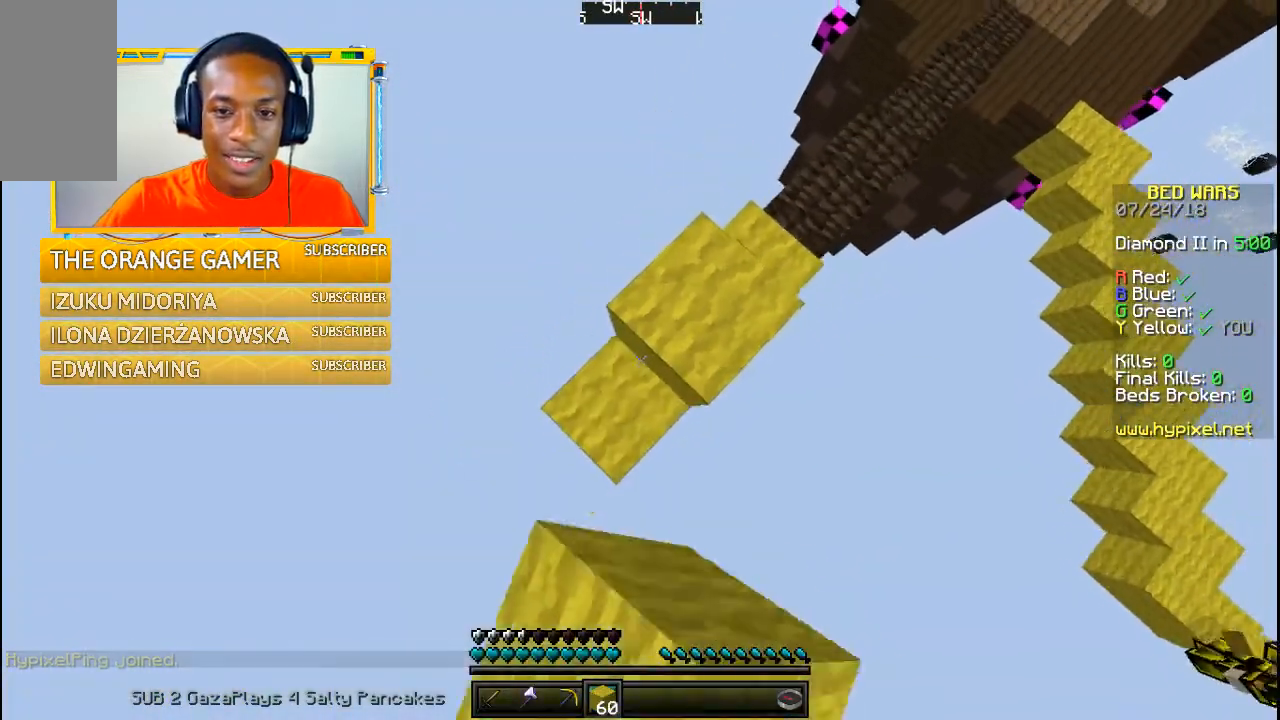
{"keys": ["a"], "mouse": [], "events": []}
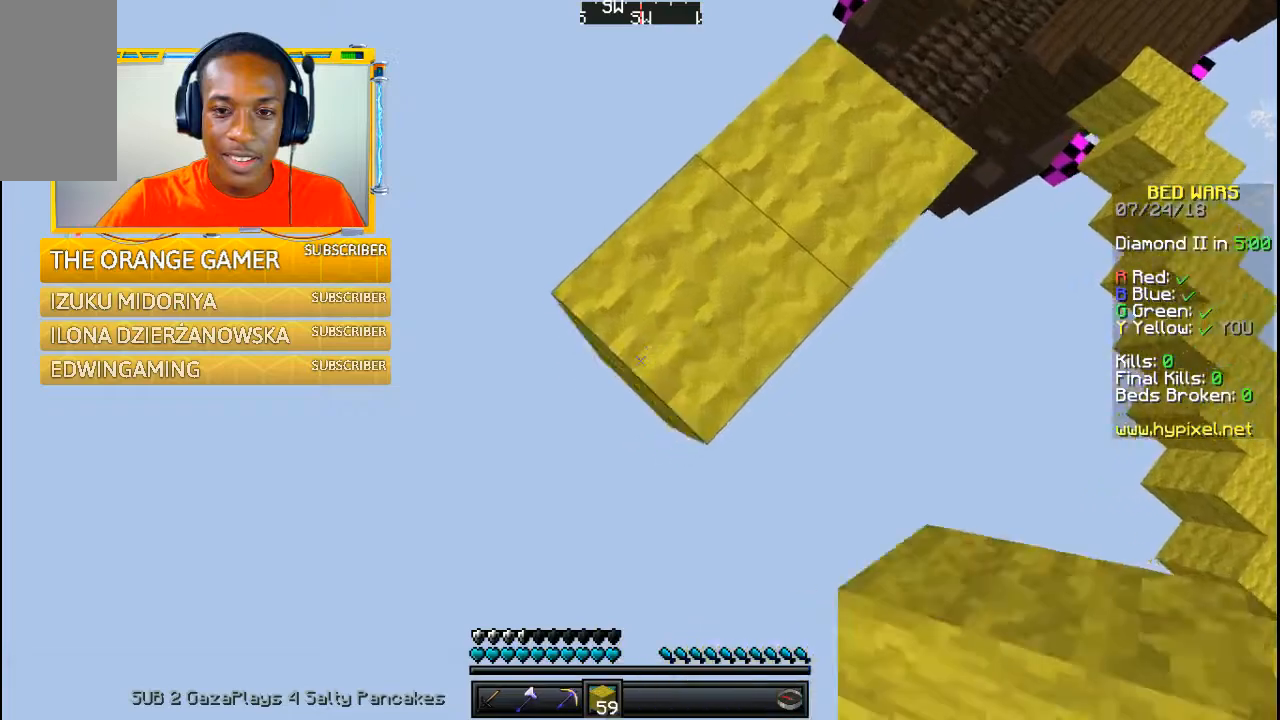
{"keys": ["a"], "mouse": [], "events": []}
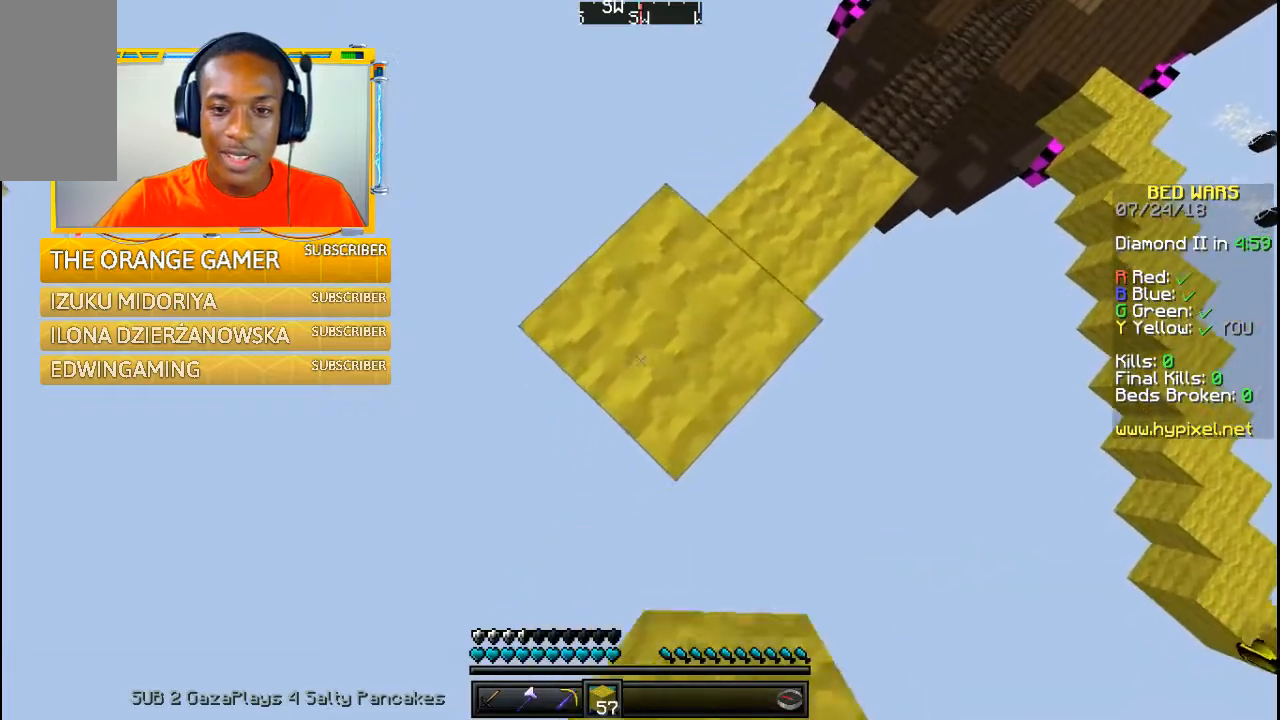
{"keys": ["a"], "mouse": [], "events": []}
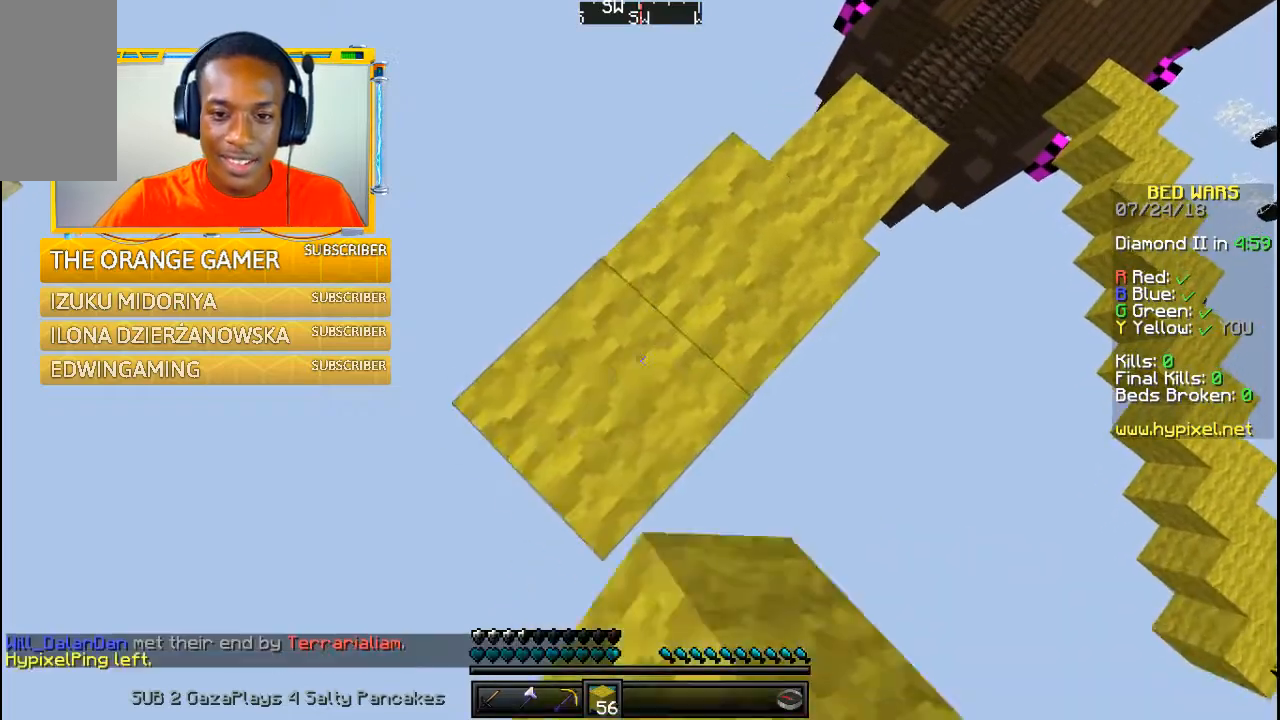
{"keys": ["a"], "mouse": [], "events": []}
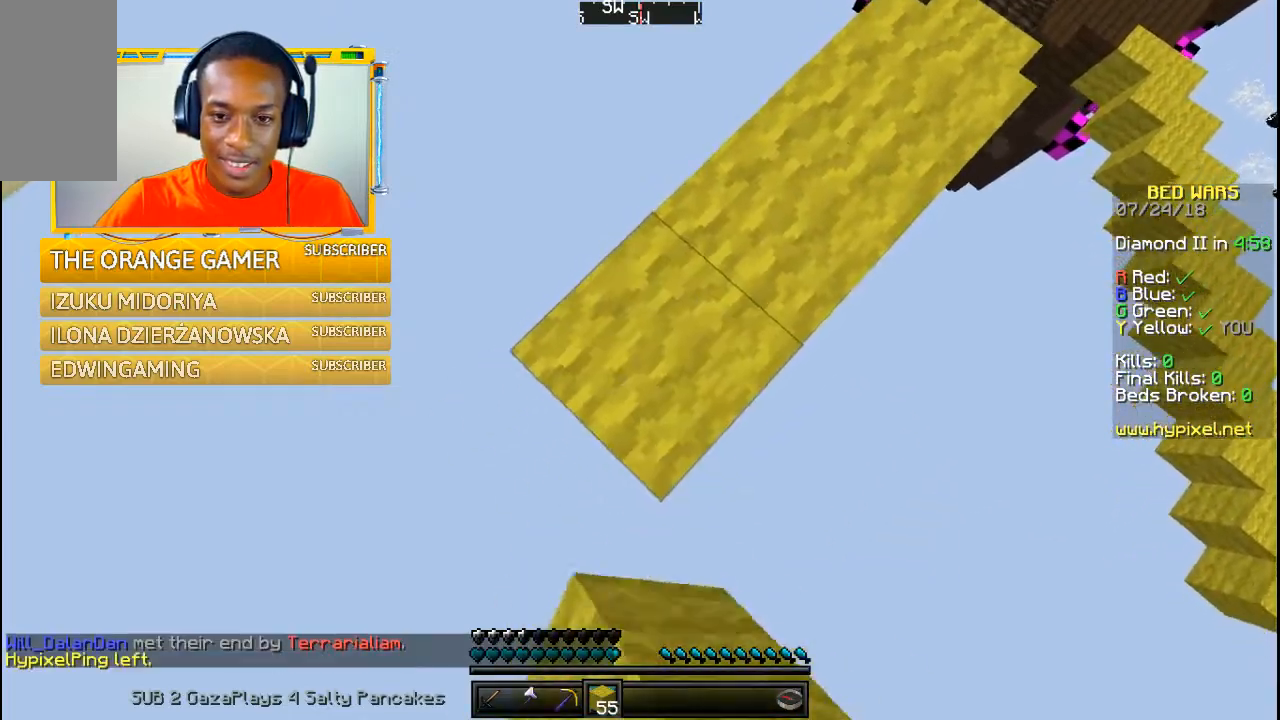
{"keys": ["a"], "mouse": [], "events": []}
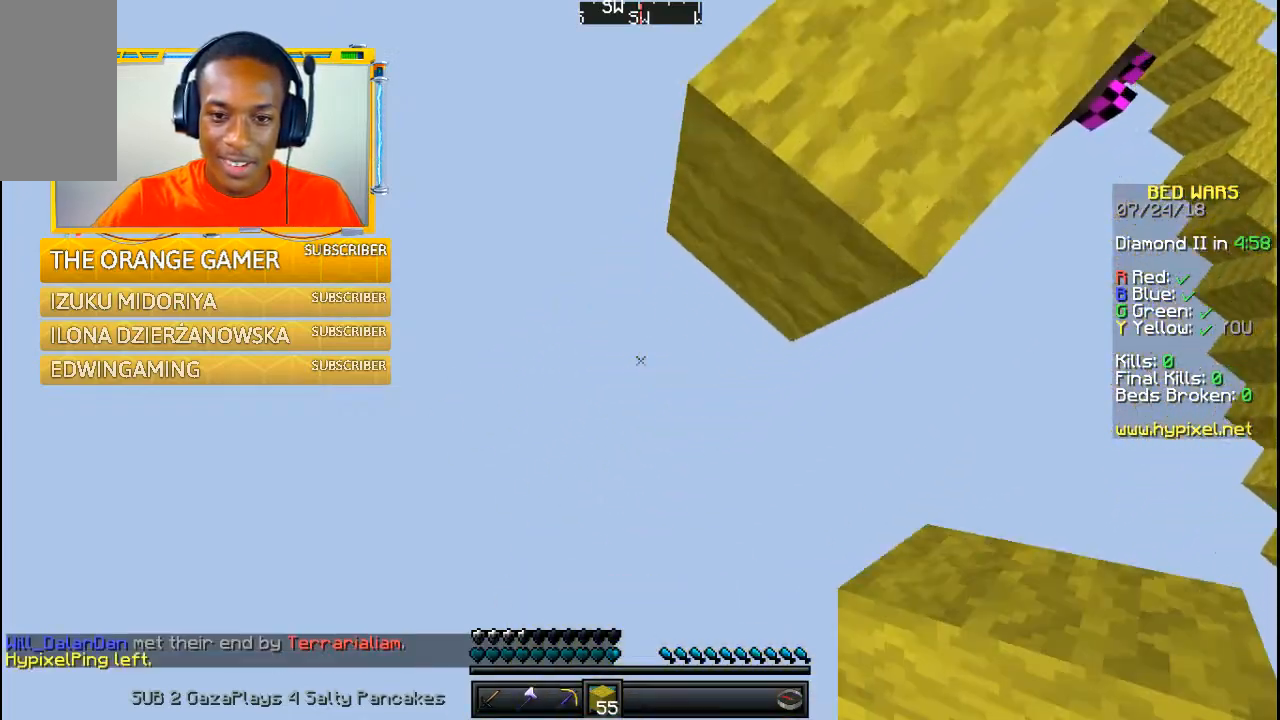
{"keys": [], "mouse": [], "events": [[300, "a", "up"]]}
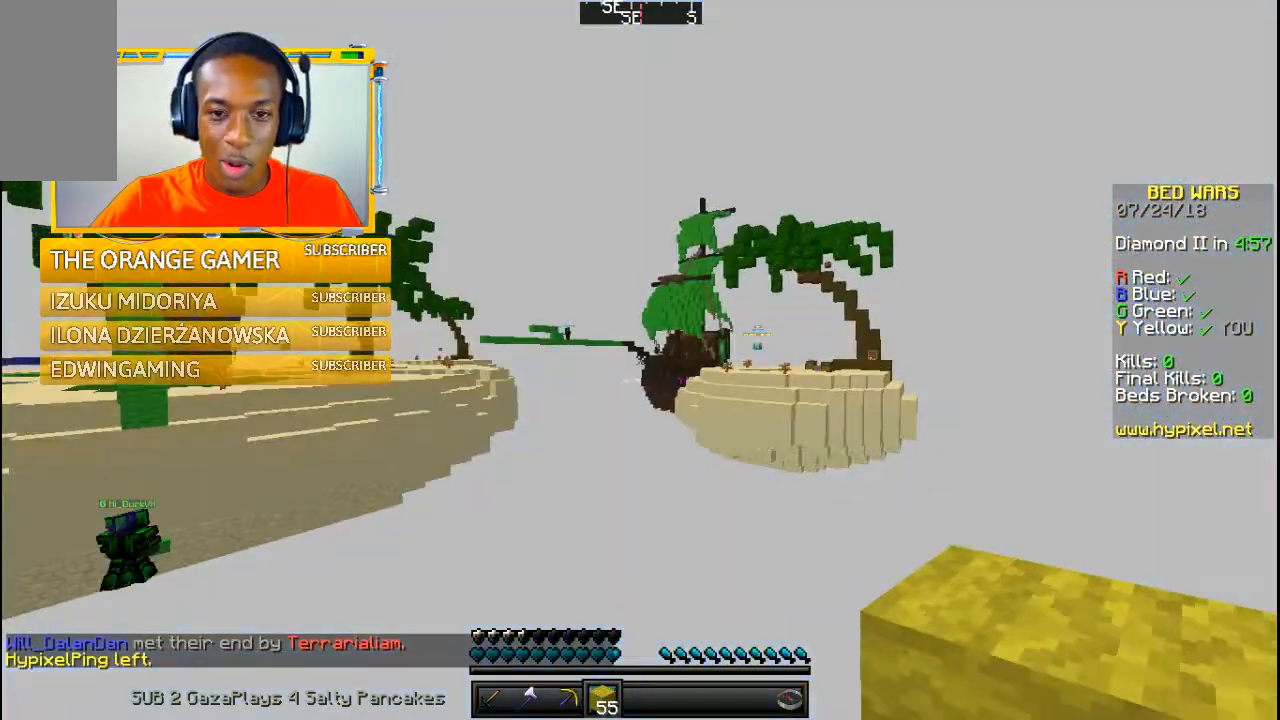
{"keys": [], "mouse": [], "events": [[200, "w", "down"], [467, "w", "up"]]}
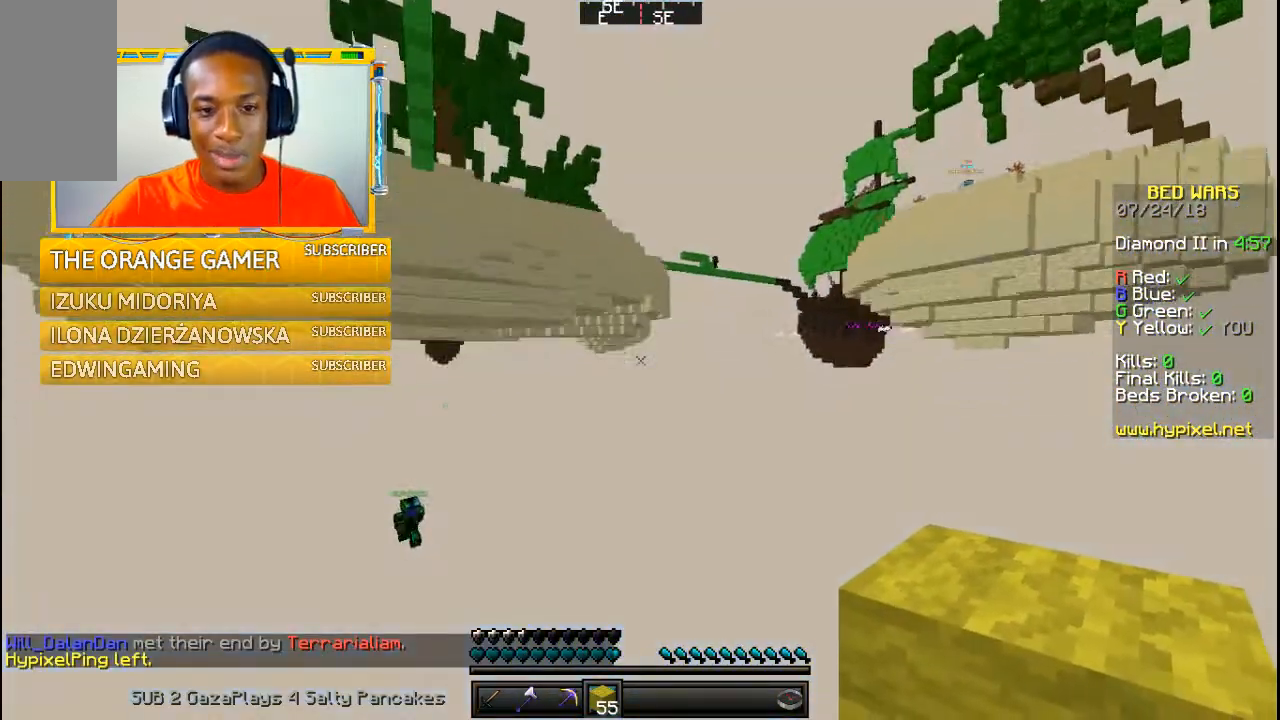
{"keys": [], "mouse": [], "events": []}
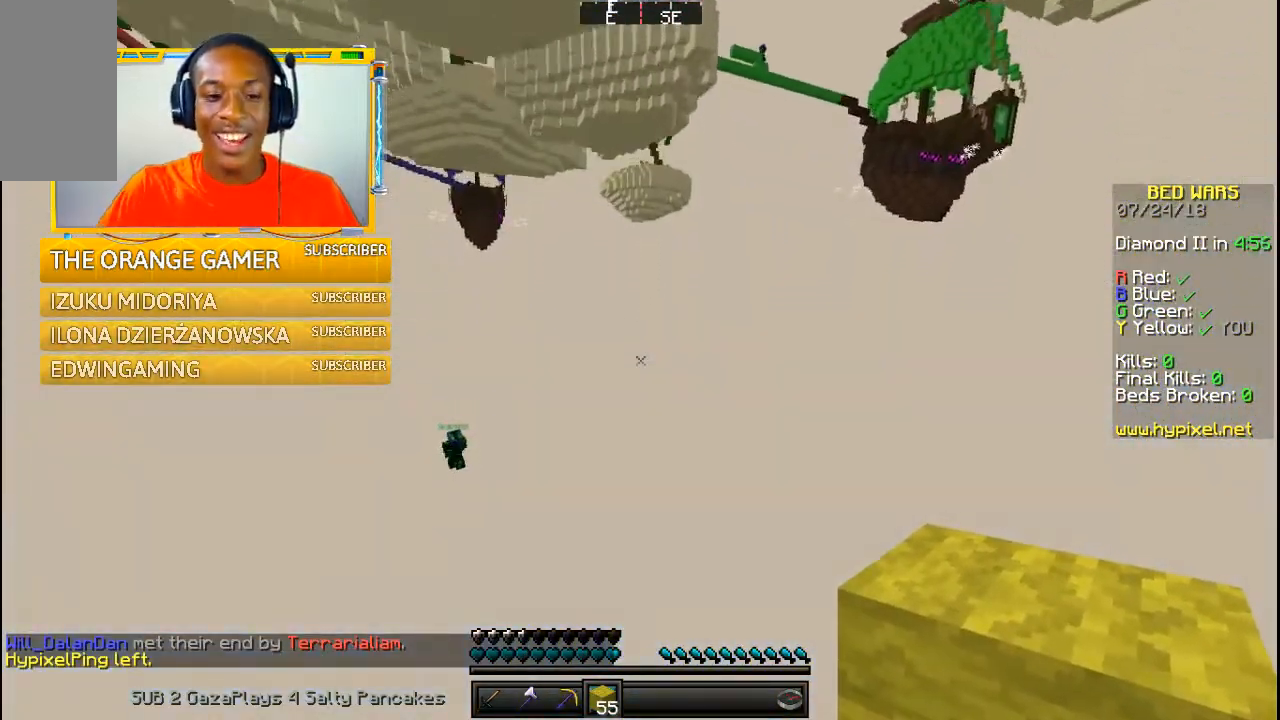
{"keys": [], "mouse": [], "events": []}
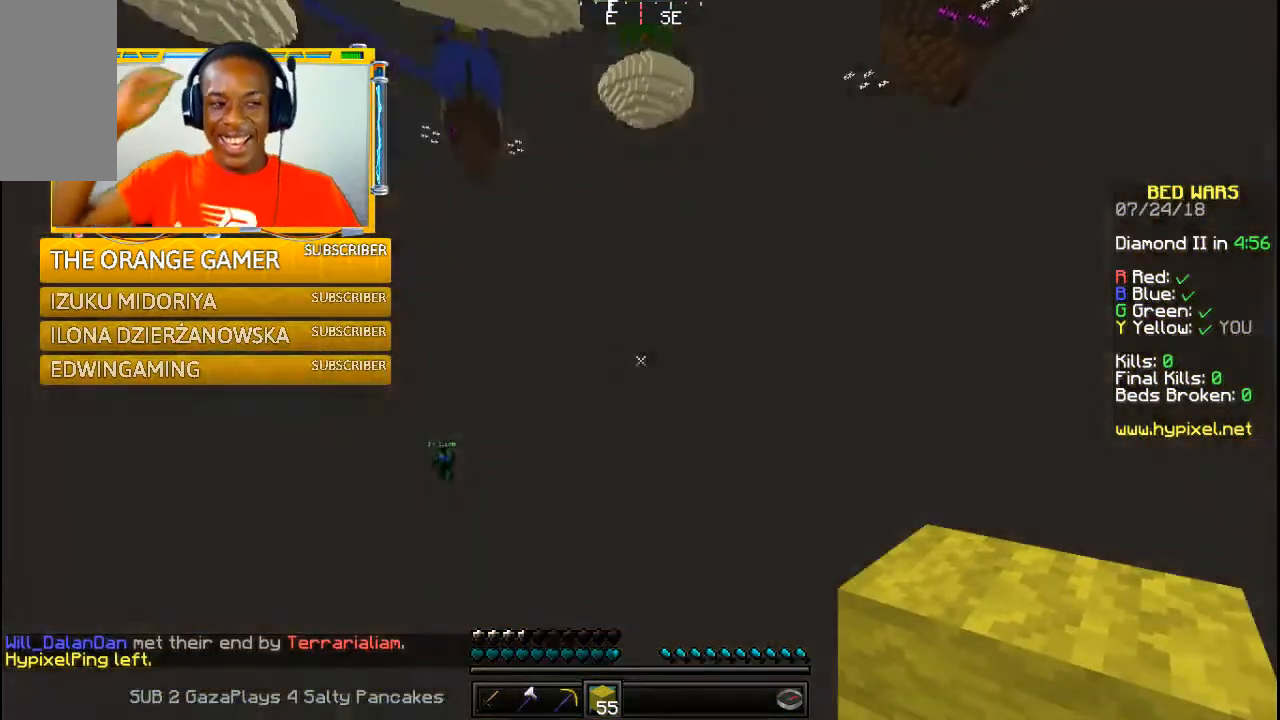
{"keys": [], "mouse": [], "events": []}
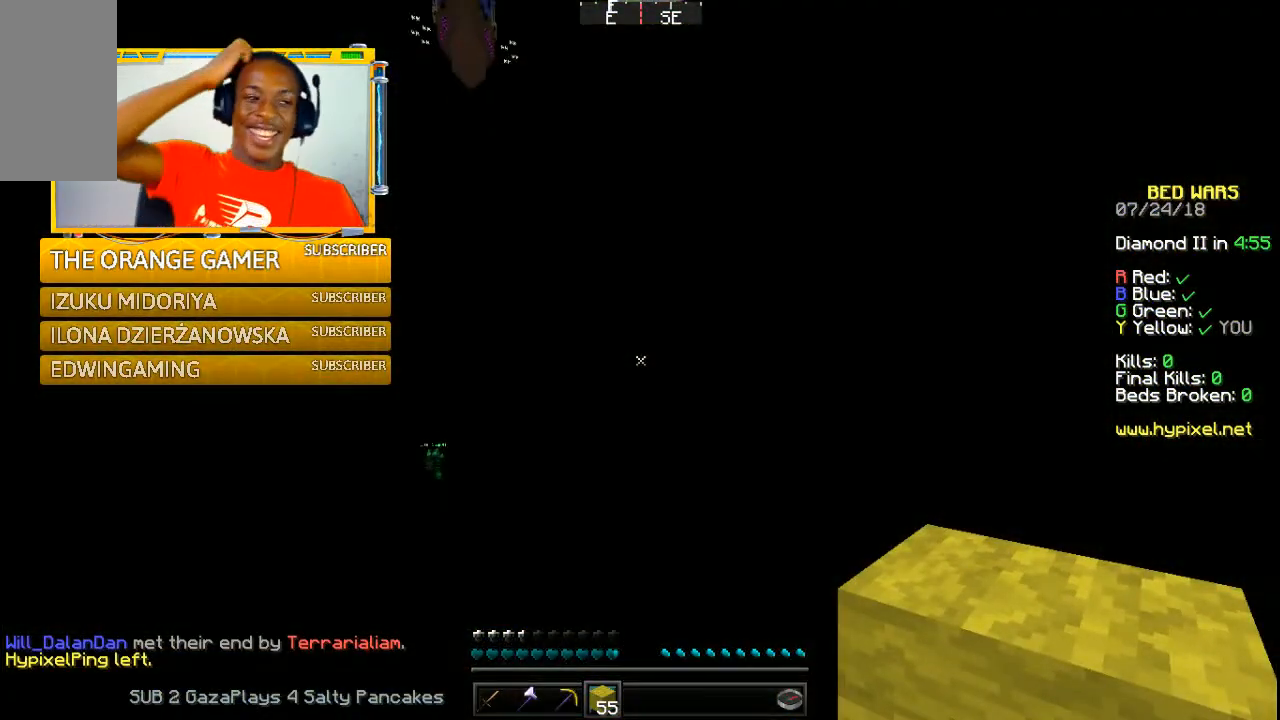
{"keys": [], "mouse": [], "events": []}
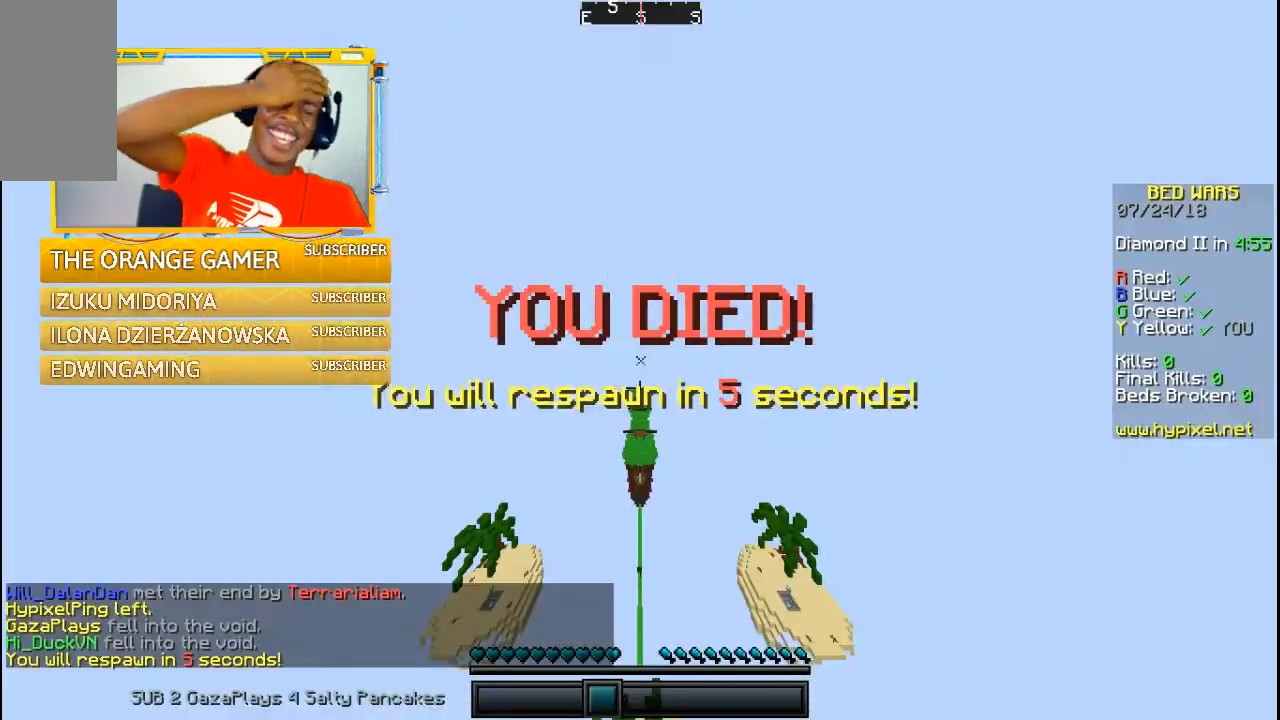
{"keys": [], "mouse": [], "events": []}
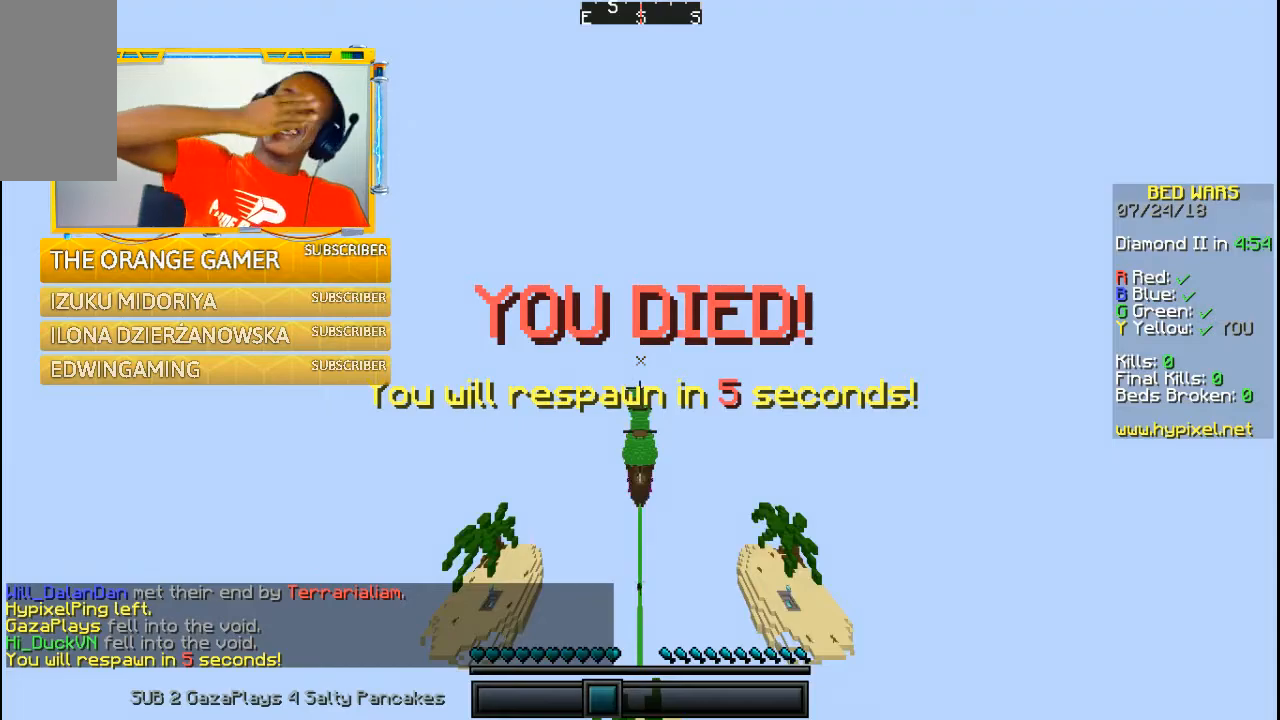
{"keys": [], "mouse": [], "events": []}
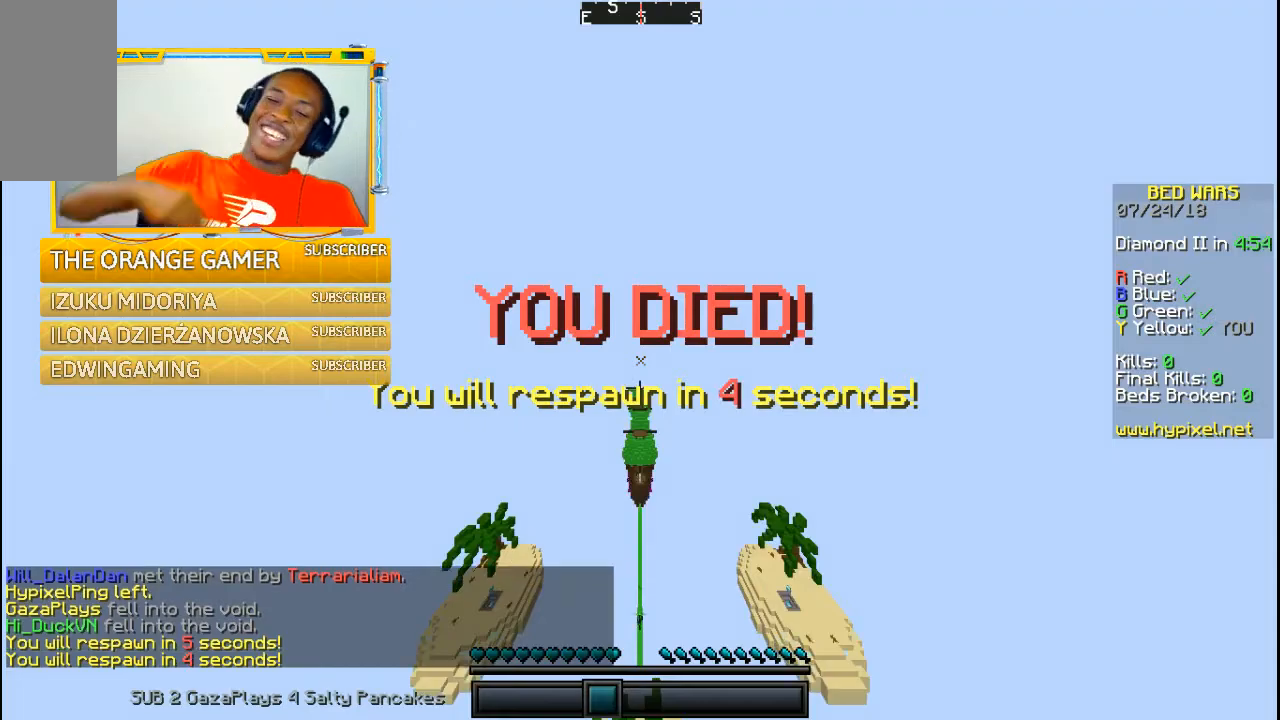
{"keys": [], "mouse": [], "events": []}
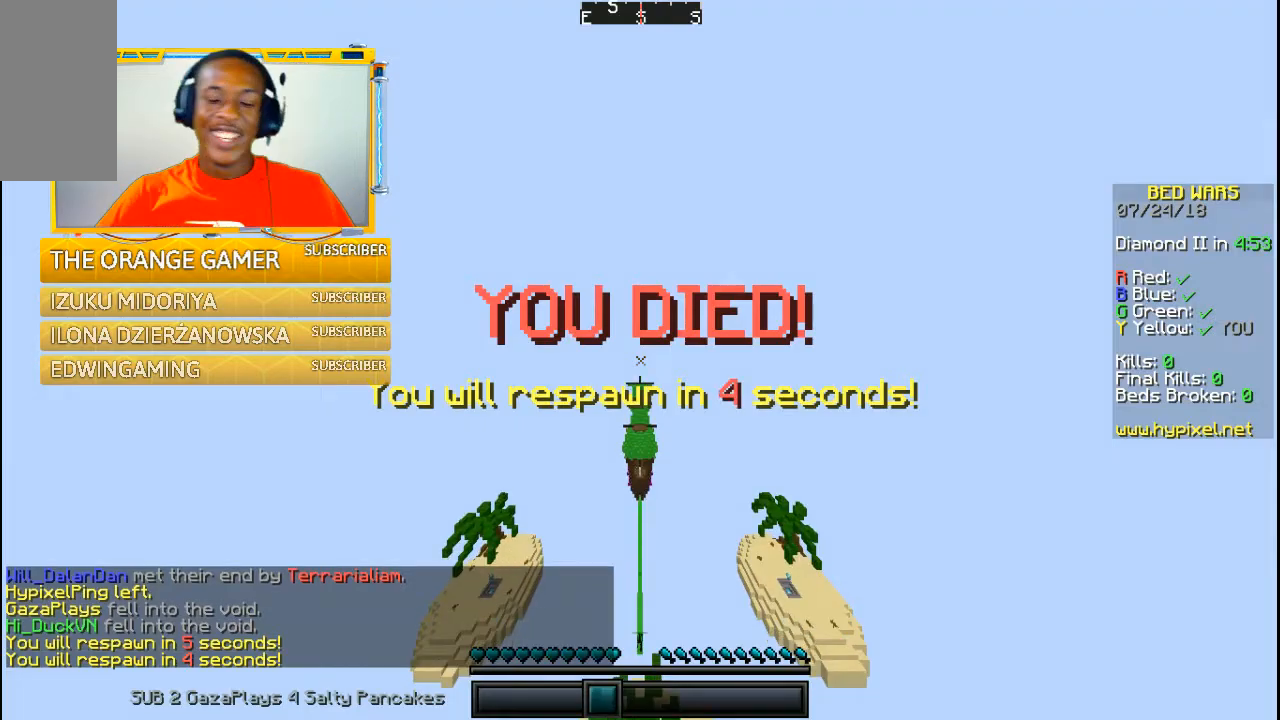
{"keys": [], "mouse": [], "events": []}
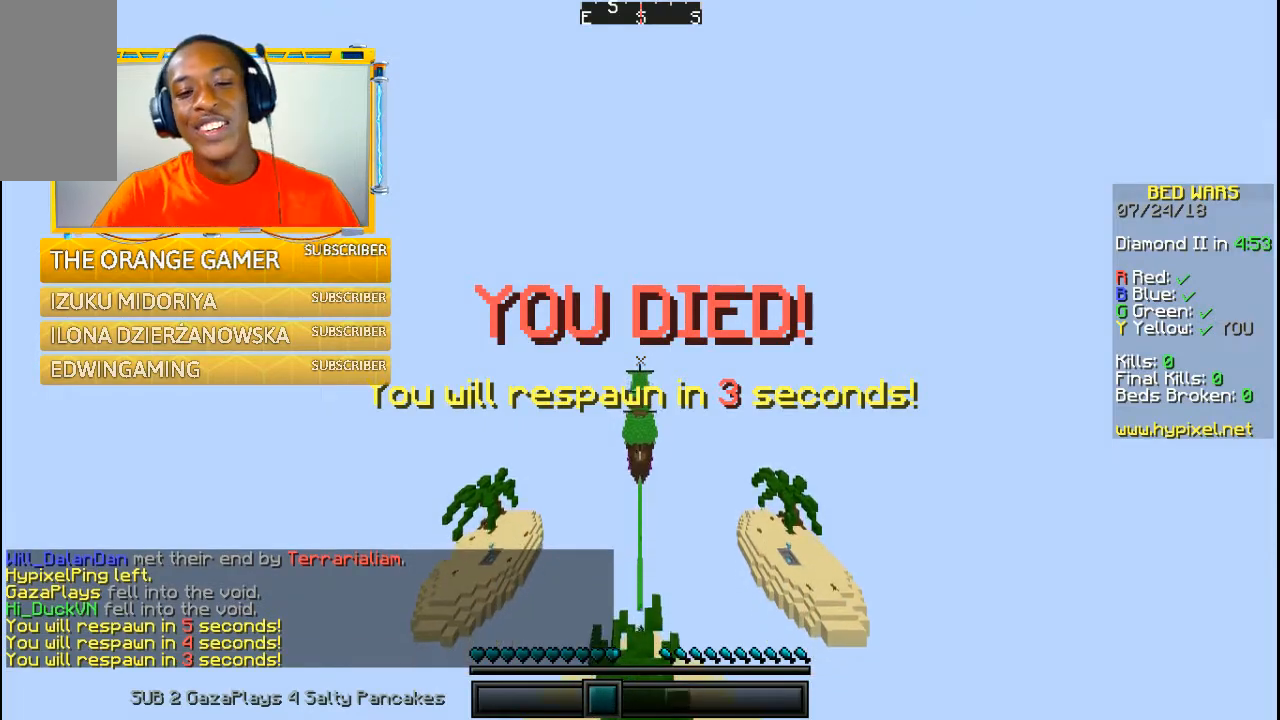
{"keys": [], "mouse": [], "events": []}
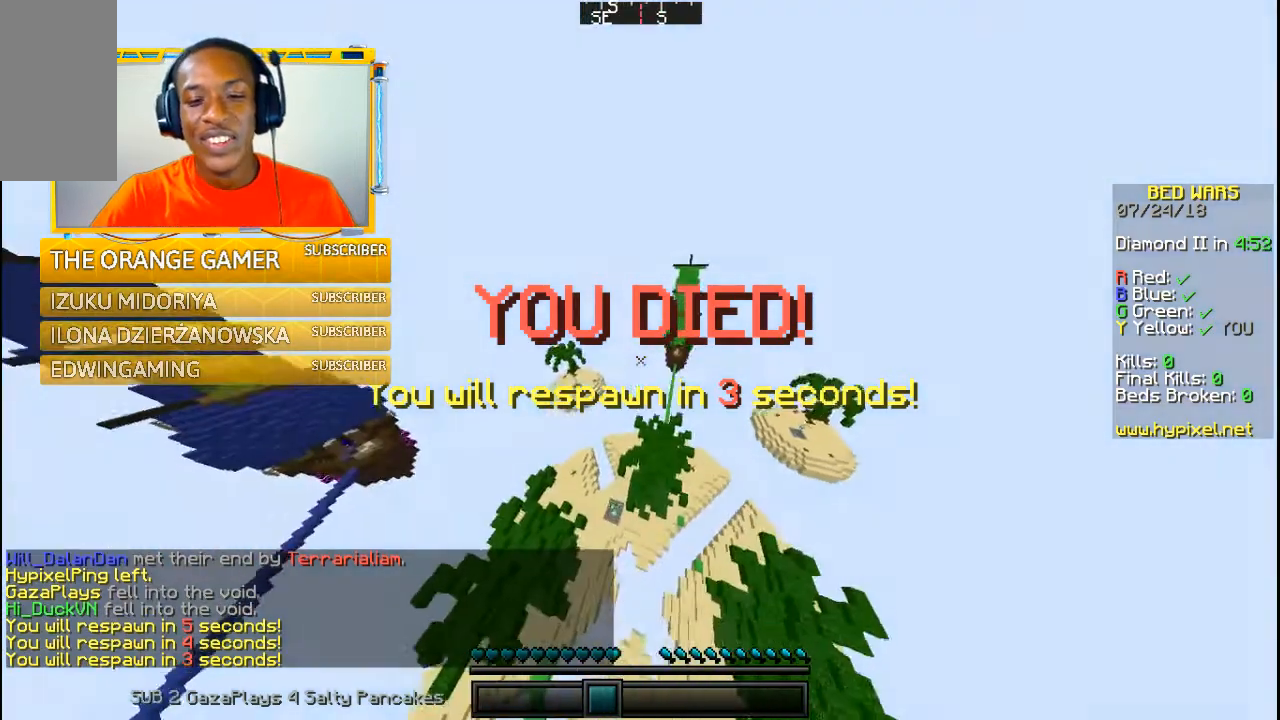
{"keys": ["w"], "mouse": [], "events": [[467, "w", "down"]]}
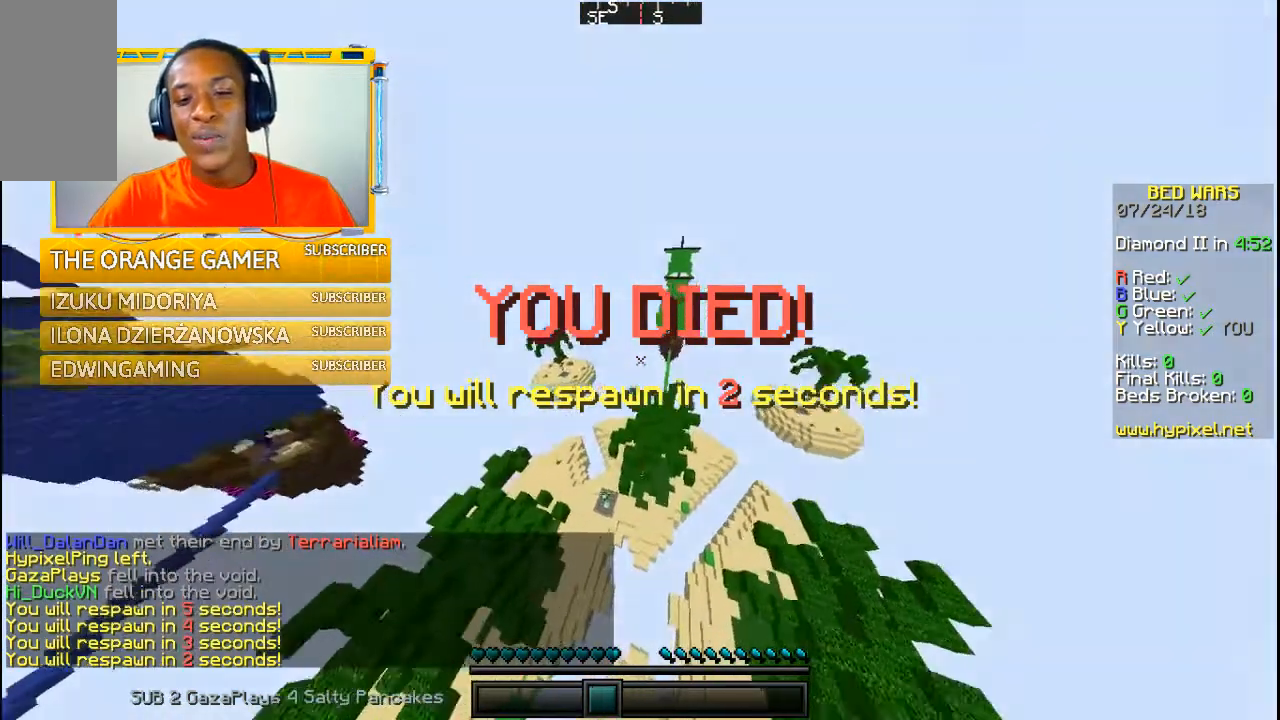
{"keys": [], "mouse": [], "events": [[367, "w", "up"]]}